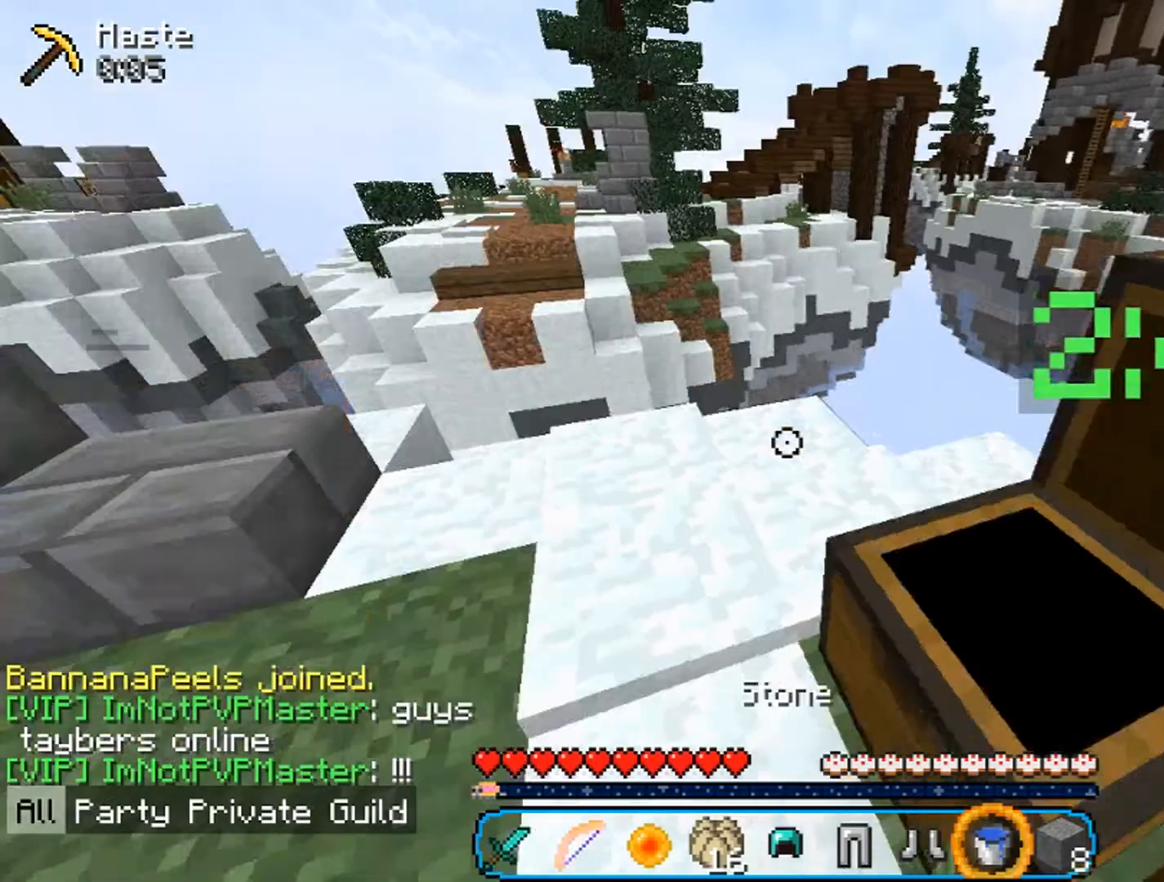
Gameplay with keyboard and mouse; each line is a JSON object with the keys and mouse buttons held at the frame after it. "events" lists presses ("down") and releases ("up") of "a", "d", "s", "w", "mouse_left" and "mouse_right" between this image and that frame as [ms after this image, input, new state], when the widget could be followed in between. "mouse_left", "mouse_right" = the "left", "right" buttons of the "mouse" list. No other keys are recorded. Fast repeated clicks can show as one long hold. Mouse movement is not recorded.
{"keys": ["a"], "mouse": [], "events": [[167, "w", "down"], [267, "a", "down"], [300, "mouse_right", "down"], [367, "w", "up"], [467, "mouse_right", "up"]]}
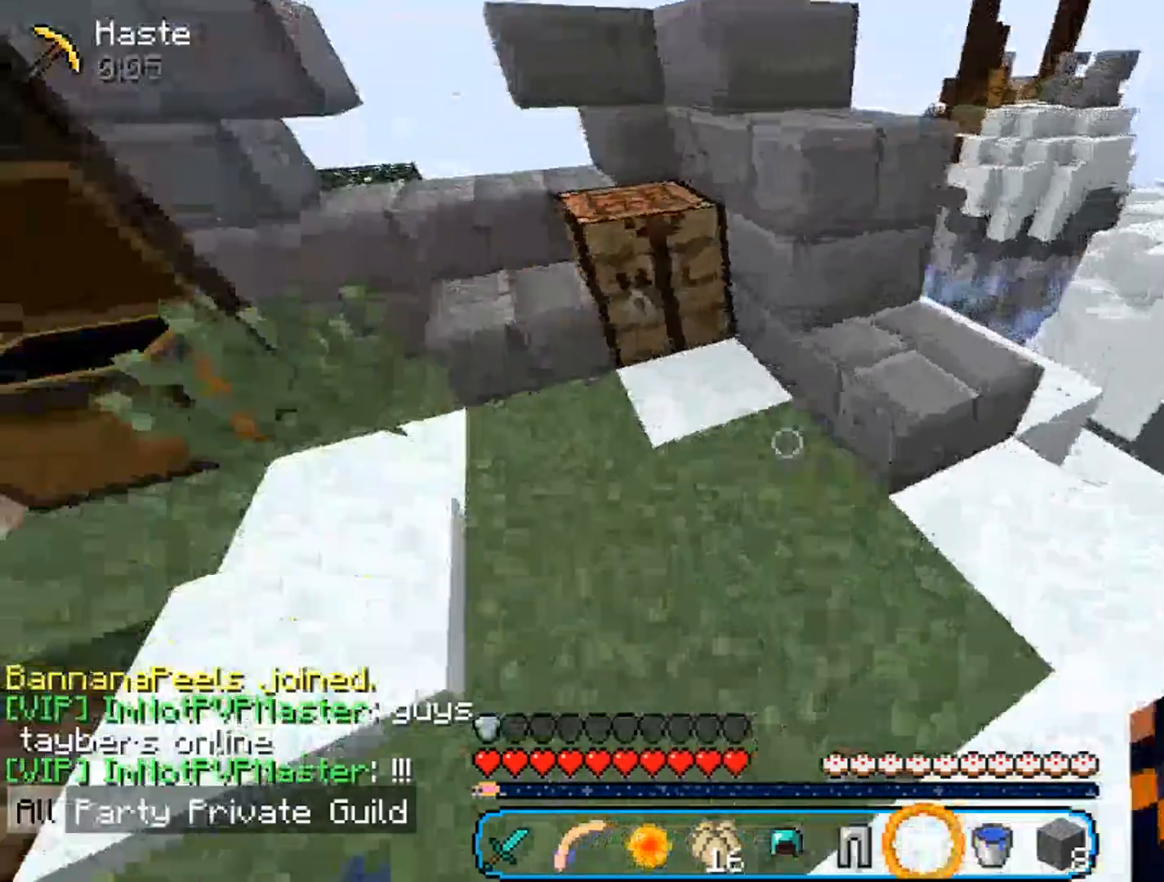
{"keys": ["a"], "mouse": [], "events": [[133, "a", "up"], [133, "mouse_right", "down"], [167, "w", "down"], [267, "mouse_right", "up"], [333, "w", "up"], [433, "a", "down"]]}
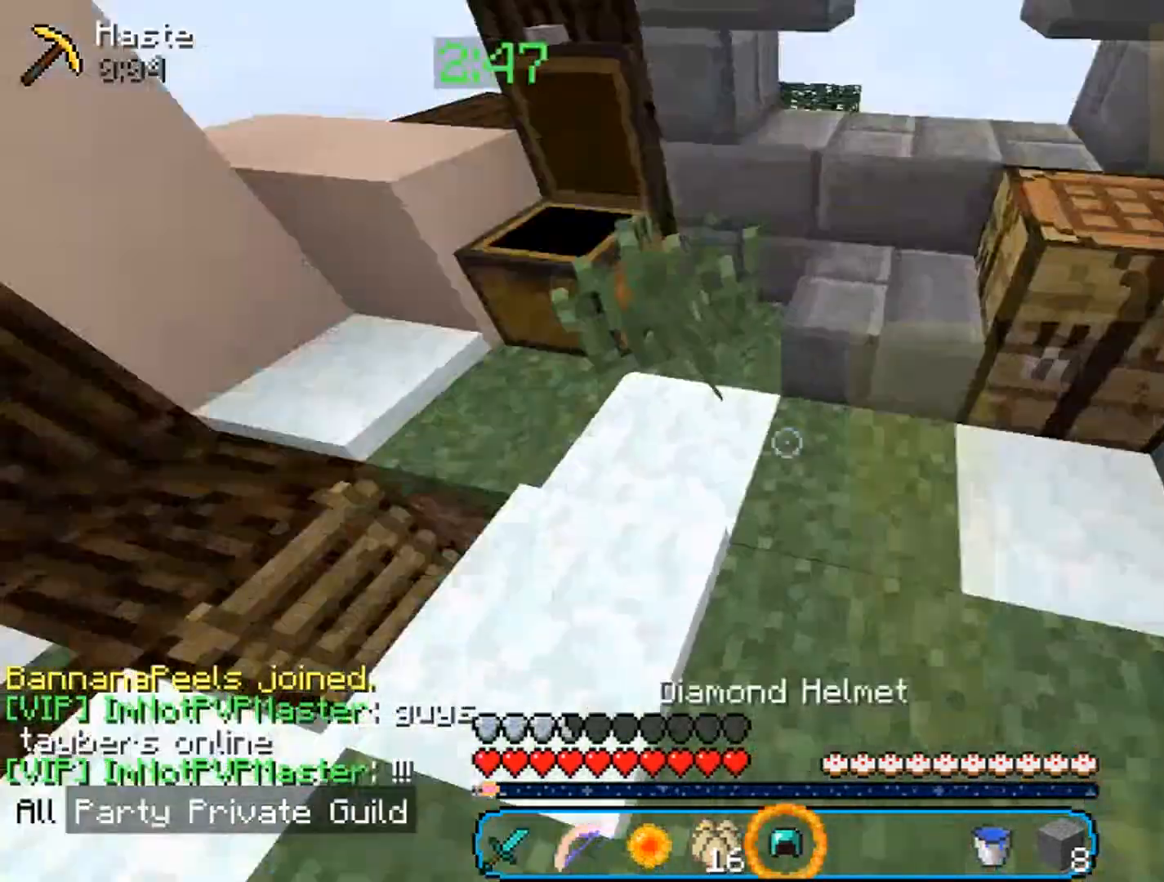
{"keys": ["w"], "mouse": [], "events": [[67, "mouse_right", "down"], [200, "mouse_right", "up"], [233, "w", "down"], [467, "a", "up"]]}
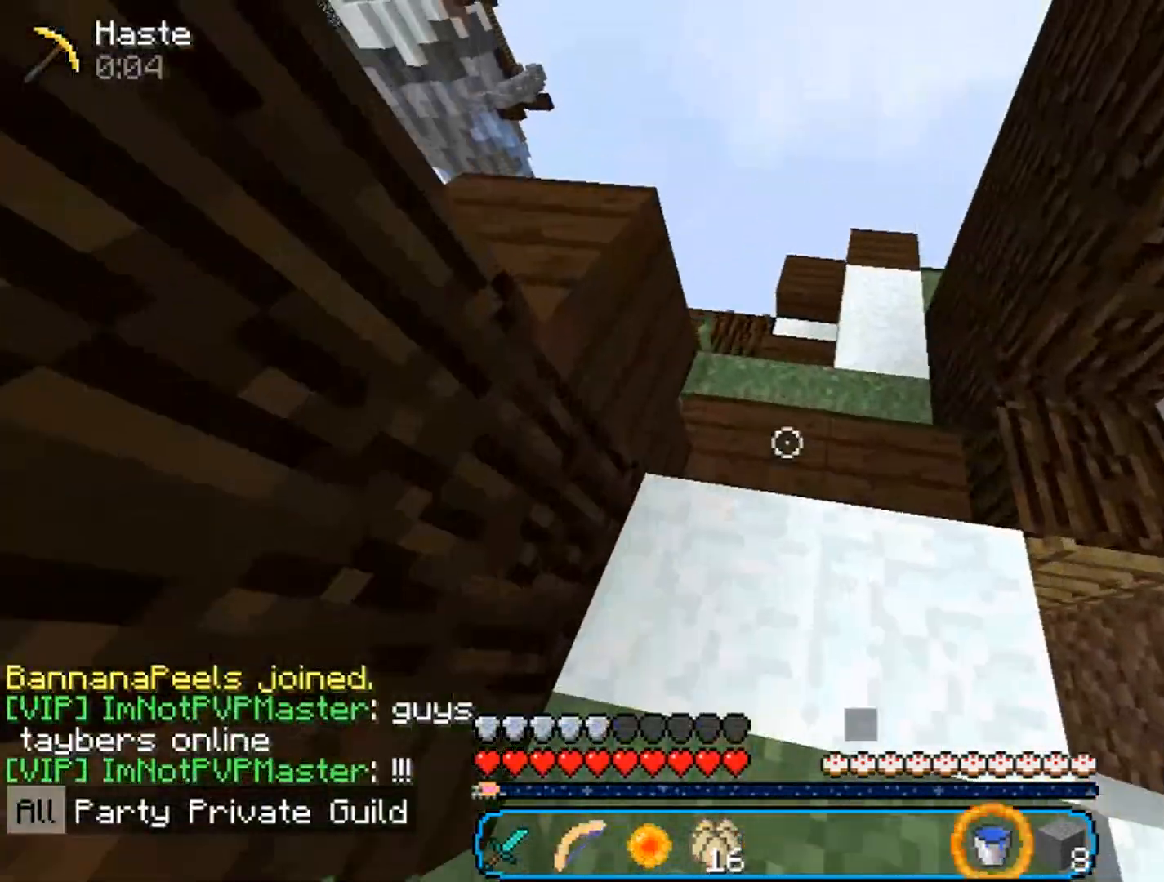
{"keys": ["w"], "mouse": [], "events": []}
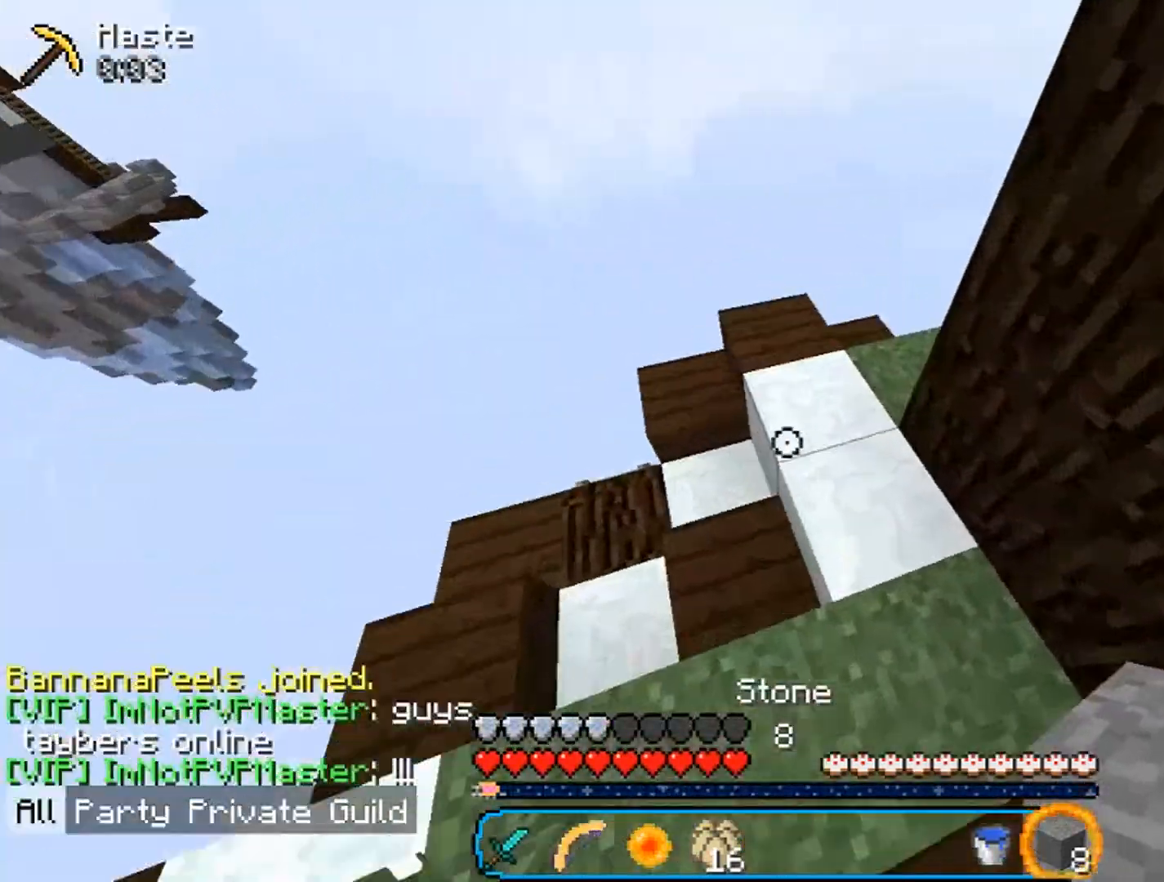
{"keys": [], "mouse": [], "events": [[233, "w", "up"]]}
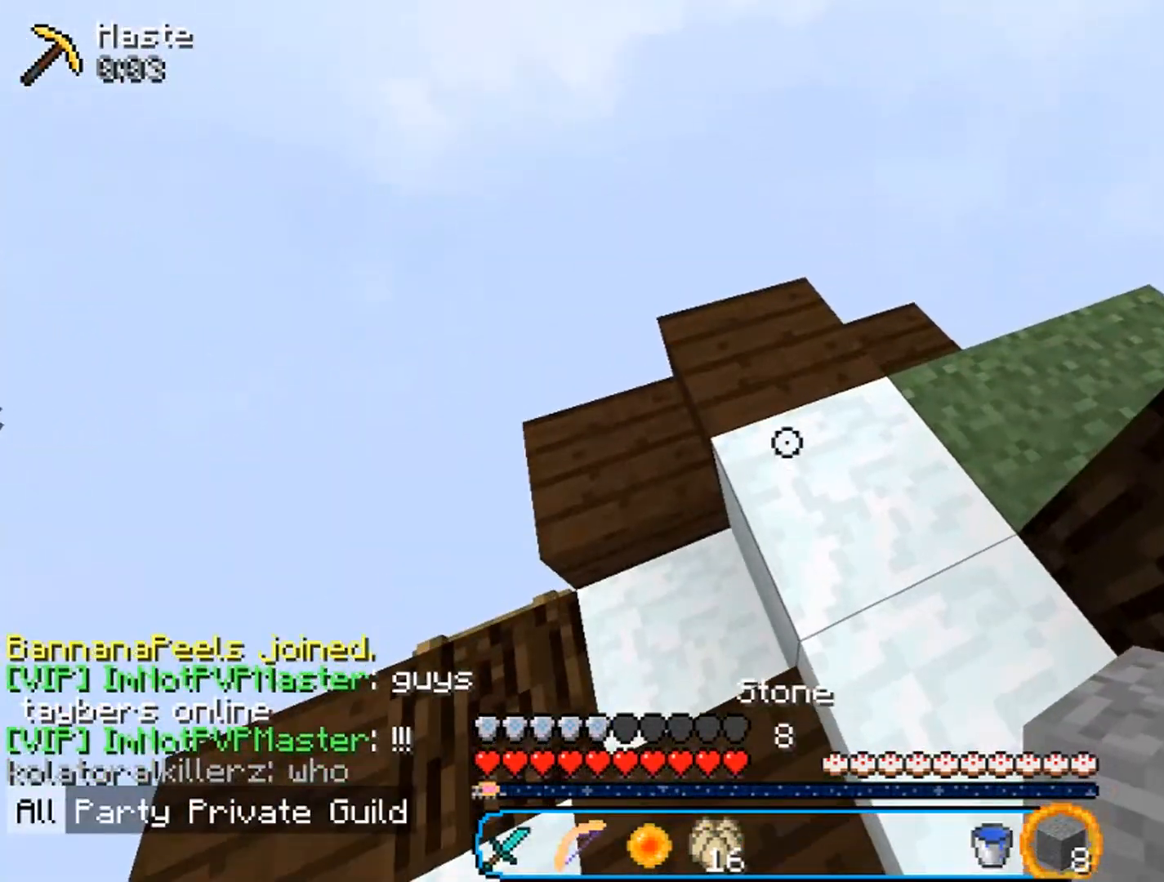
{"keys": ["a", "w"], "mouse": [], "events": [[367, "a", "down"], [367, "w", "down"]]}
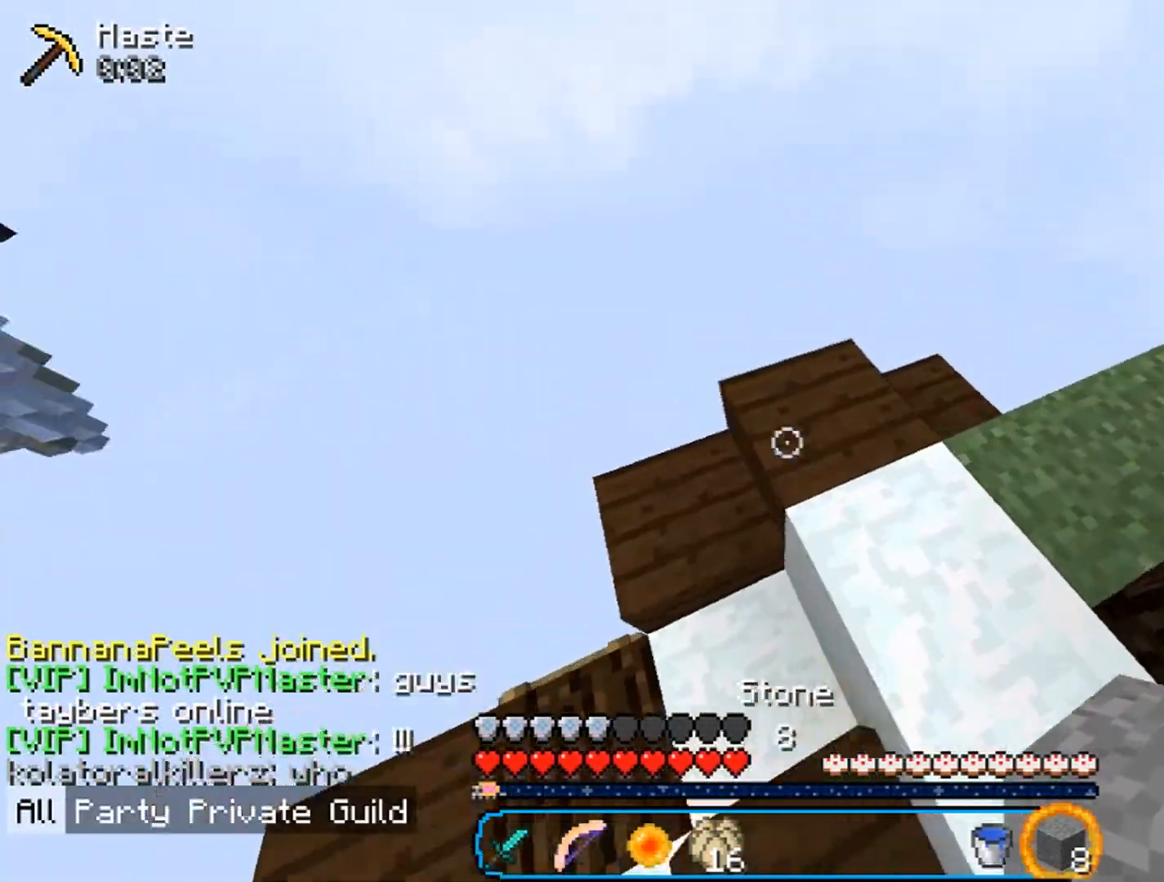
{"keys": [], "mouse": [], "events": [[67, "a", "up"], [133, "w", "up"]]}
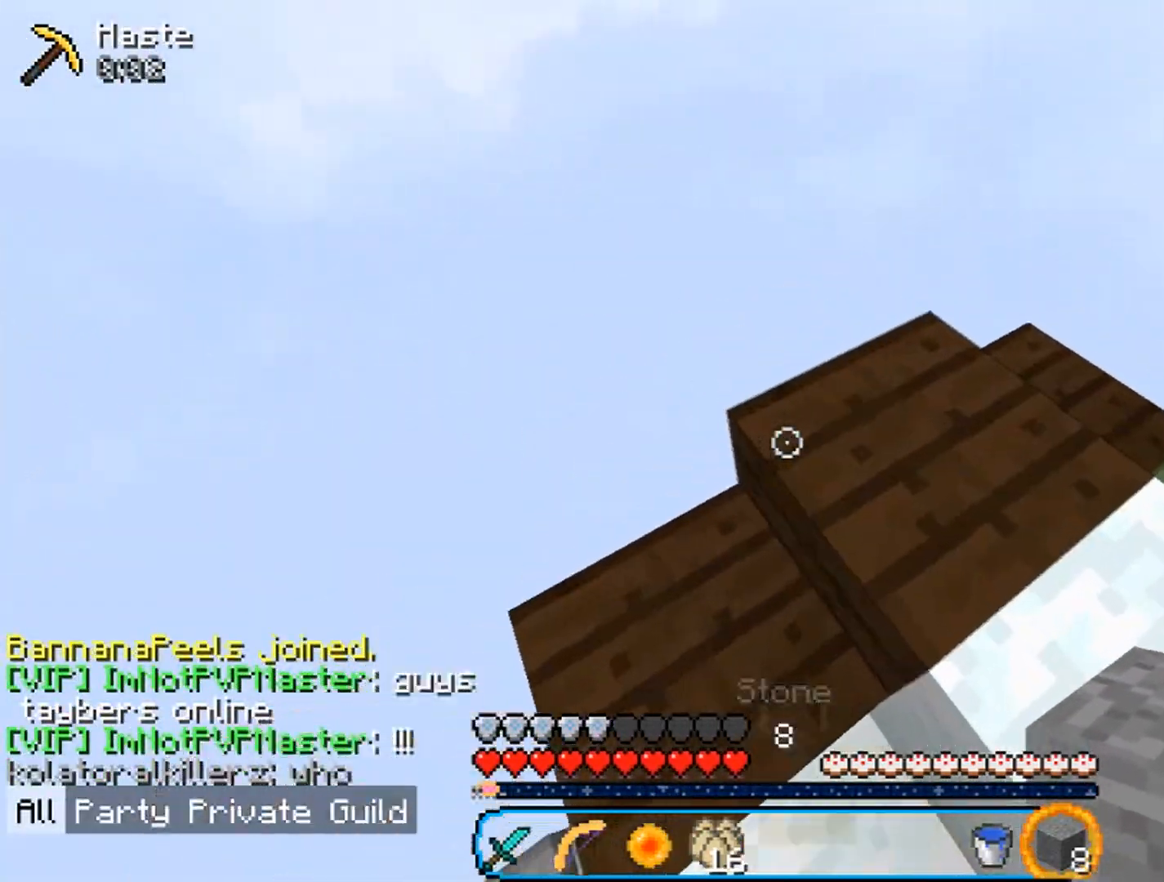
{"keys": ["a", "w"], "mouse": [], "events": [[433, "a", "down"], [433, "w", "down"]]}
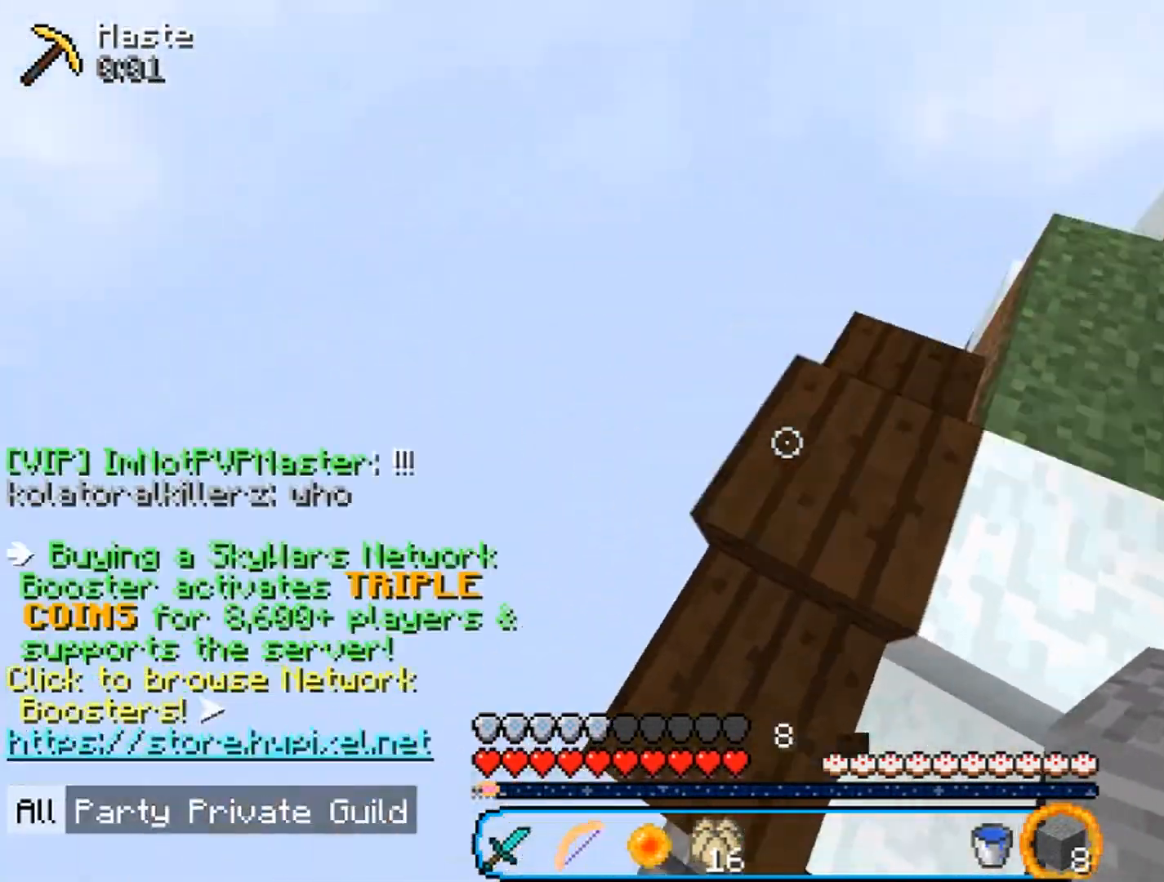
{"keys": ["d", "w"], "mouse": [], "events": [[133, "w", "up"], [200, "w", "down"], [233, "d", "down"], [267, "a", "up"]]}
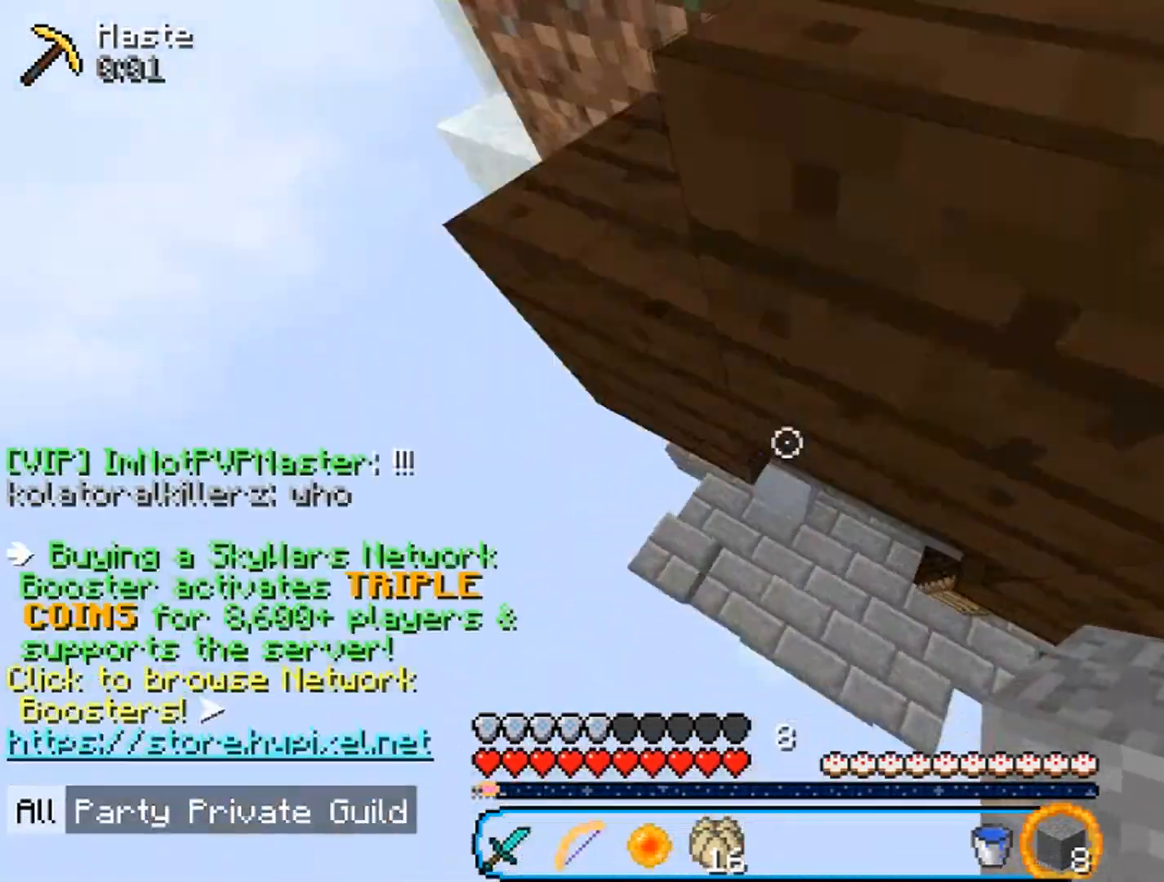
{"keys": ["d", "w"], "mouse": [], "events": []}
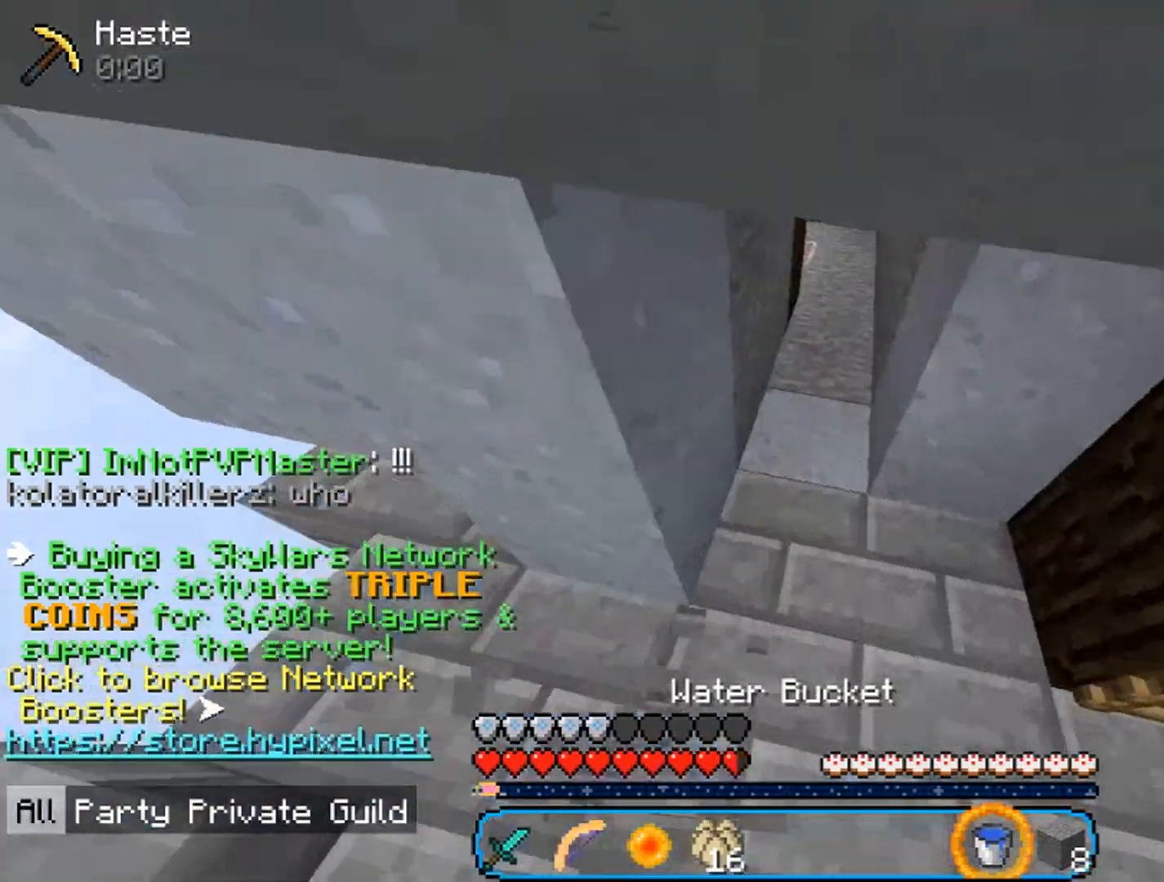
{"keys": ["w"], "mouse": [], "events": [[167, "d", "up"]]}
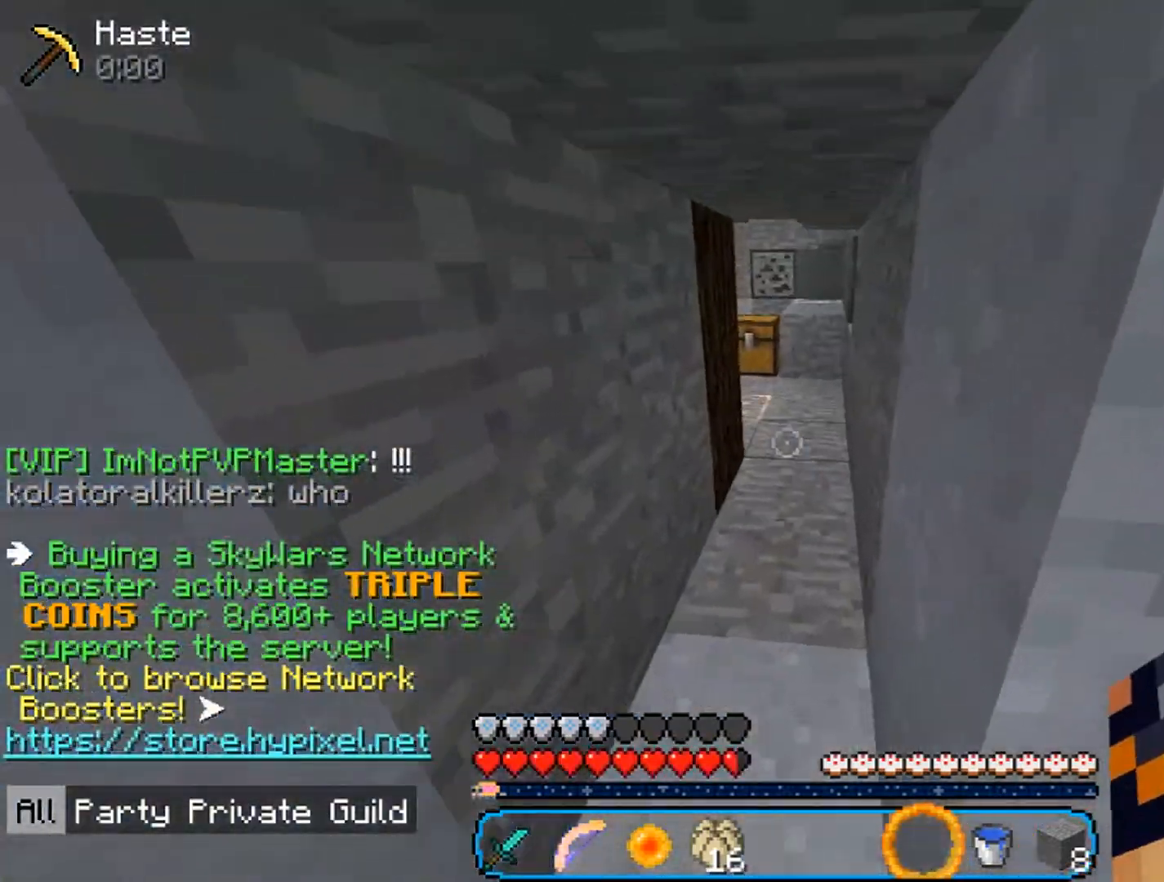
{"keys": ["w"], "mouse": ["right"], "events": [[133, "mouse_right", "down"]]}